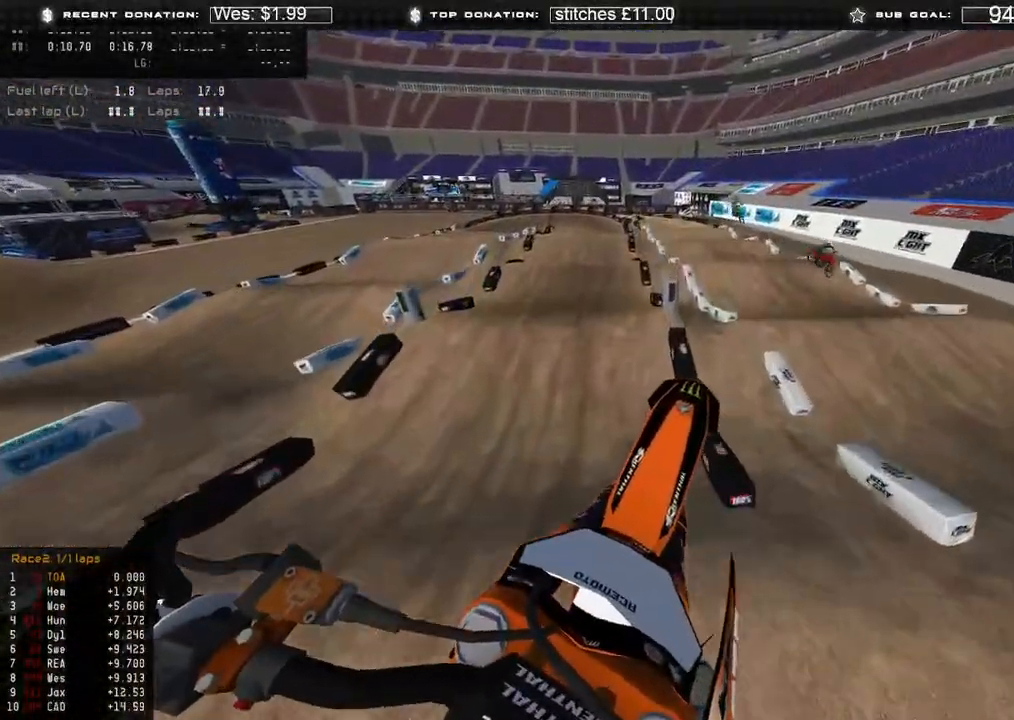
Gameplay with a controller (Xbox layout); each line is a JSON object with the inputs held at the frame after it. "events" lists button and stick changes between this image and that frame as [ms after this image, input, new state], when the widget could be followed in between. Not read: SHARE.
{"buttons": ["L1", "R2"], "left_stick": "up-left", "right_stick": "down-right", "events": [[200, "right_stick", "down-right"], [217, "L2", "up"], [350, "L1", "down"], [500, "R2", "down"]]}
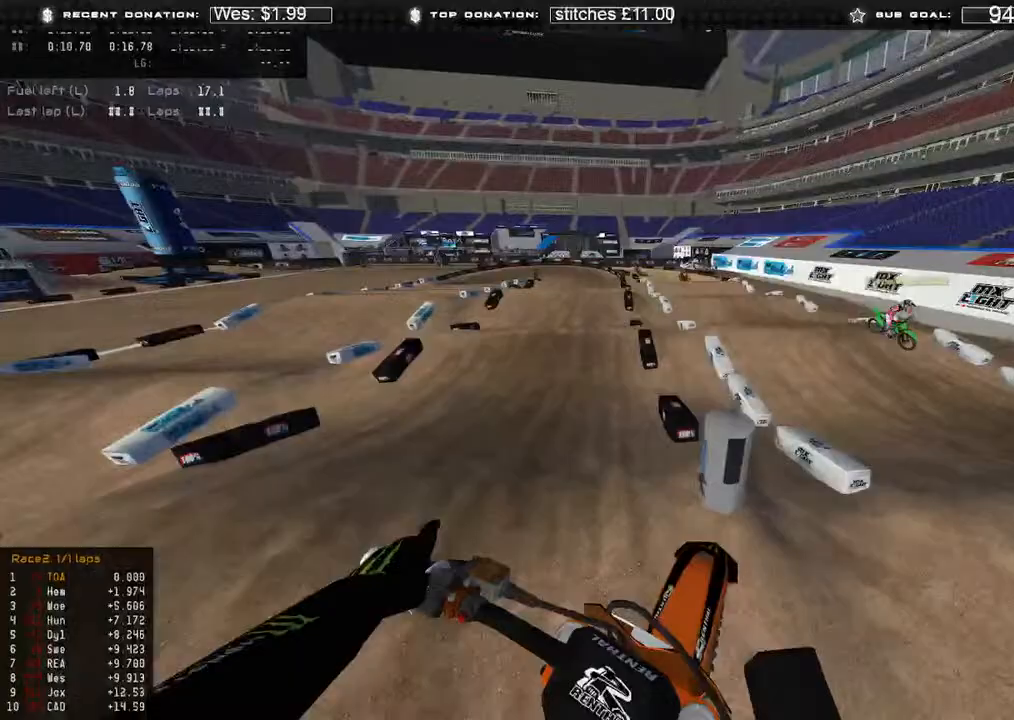
{"buttons": ["R2"], "left_stick": "center", "right_stick": "center", "events": [[83, "L1", "up"], [83, "R3", "down"], [200, "R3", "up"], [300, "left_stick", "up"], [400, "left_stick", "center"], [400, "right_stick", "center"]]}
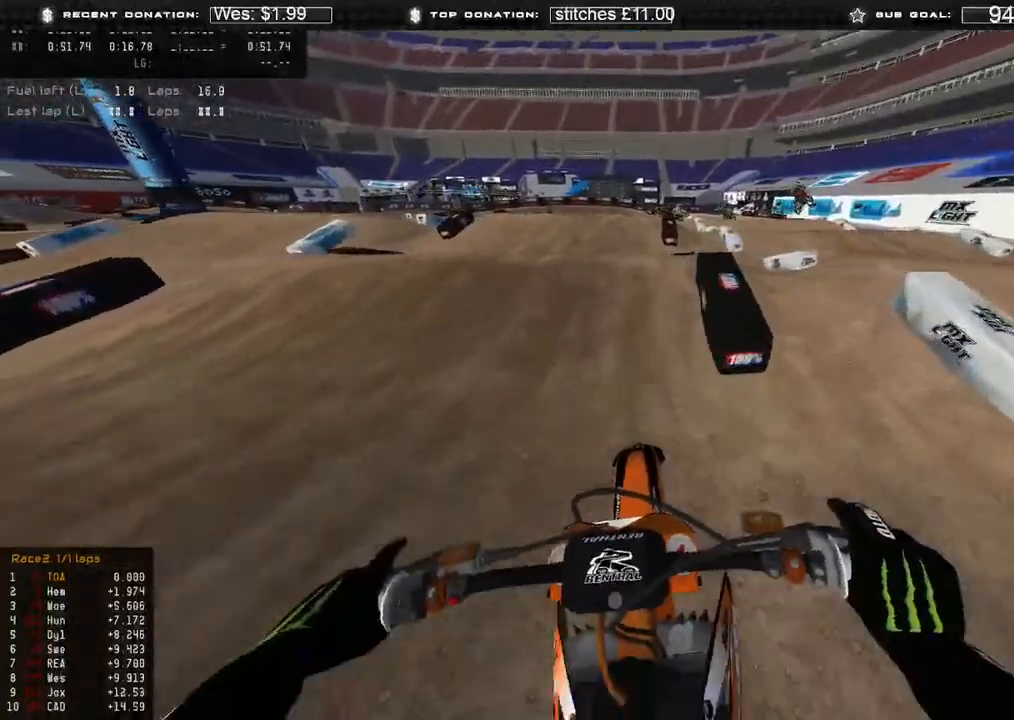
{"buttons": [], "left_stick": "up-left", "right_stick": "down", "events": [[117, "right_stick", "up"], [267, "R3", "down"], [333, "R3", "up"], [350, "R2", "up"], [383, "right_stick", "down-left"], [433, "left_stick", "up-left"], [500, "right_stick", "down"]]}
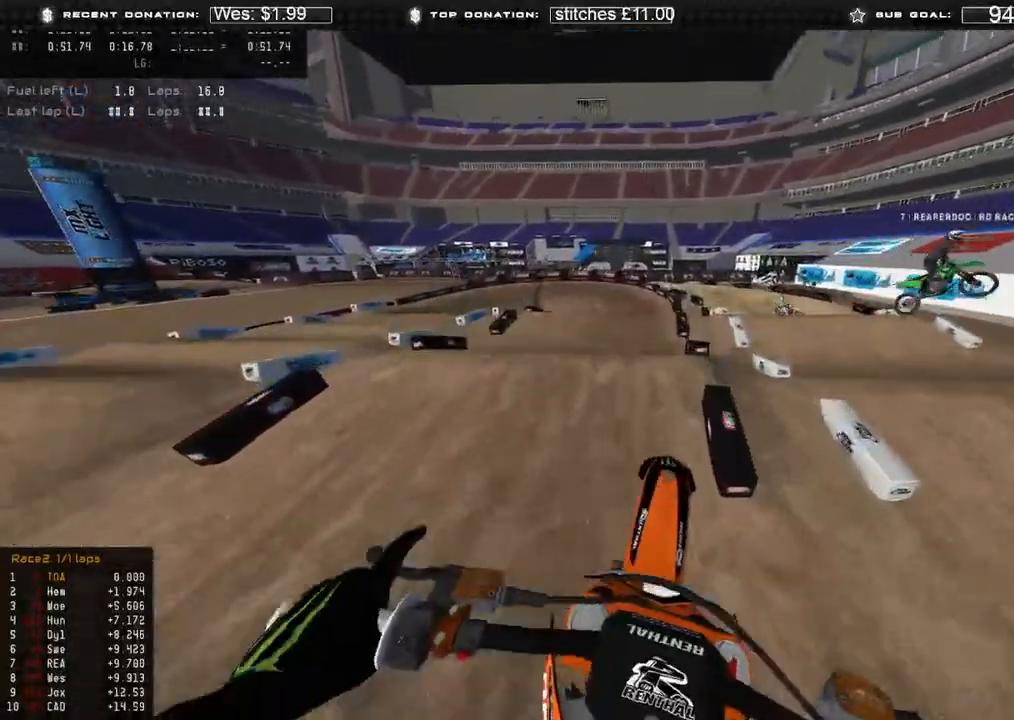
{"buttons": ["R2"], "left_stick": "up-left", "right_stick": "down", "events": [[100, "L3", "down"], [167, "R3", "down"], [250, "R2", "down"], [300, "L3", "up"], [300, "R3", "up"]]}
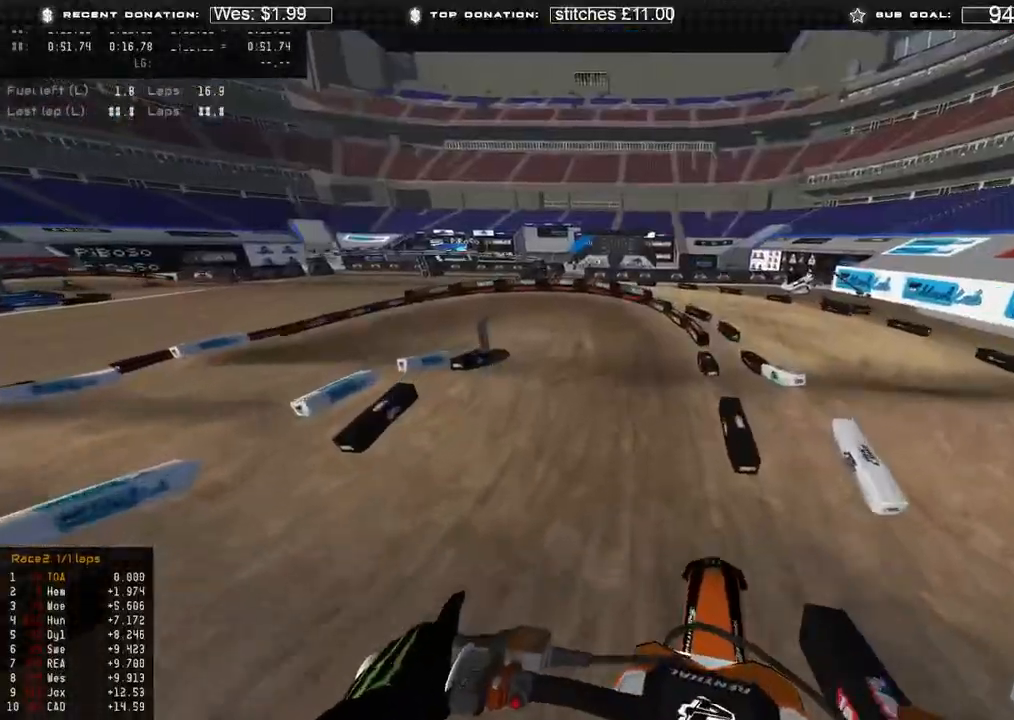
{"buttons": ["R2"], "left_stick": "up-left", "right_stick": "down", "events": [[33, "right_stick", "center"], [400, "right_stick", "down"]]}
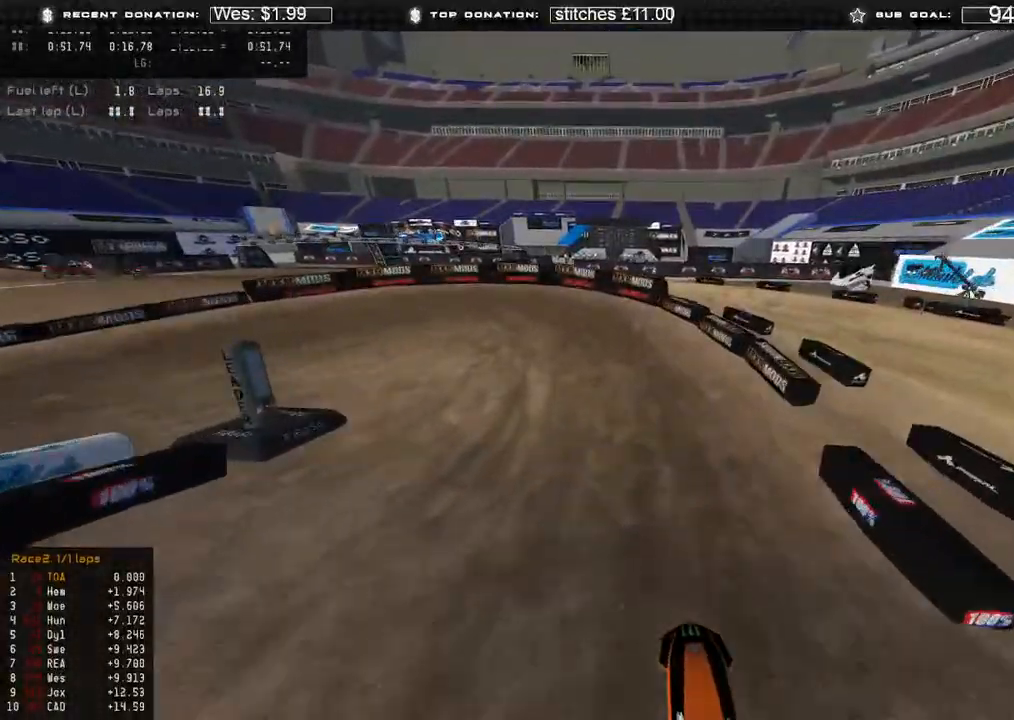
{"buttons": ["L2"], "left_stick": "up-left", "right_stick": "down-right", "events": [[167, "R3", "down"], [267, "R3", "up"], [283, "L2", "down"], [283, "R2", "up"], [483, "right_stick", "down-right"]]}
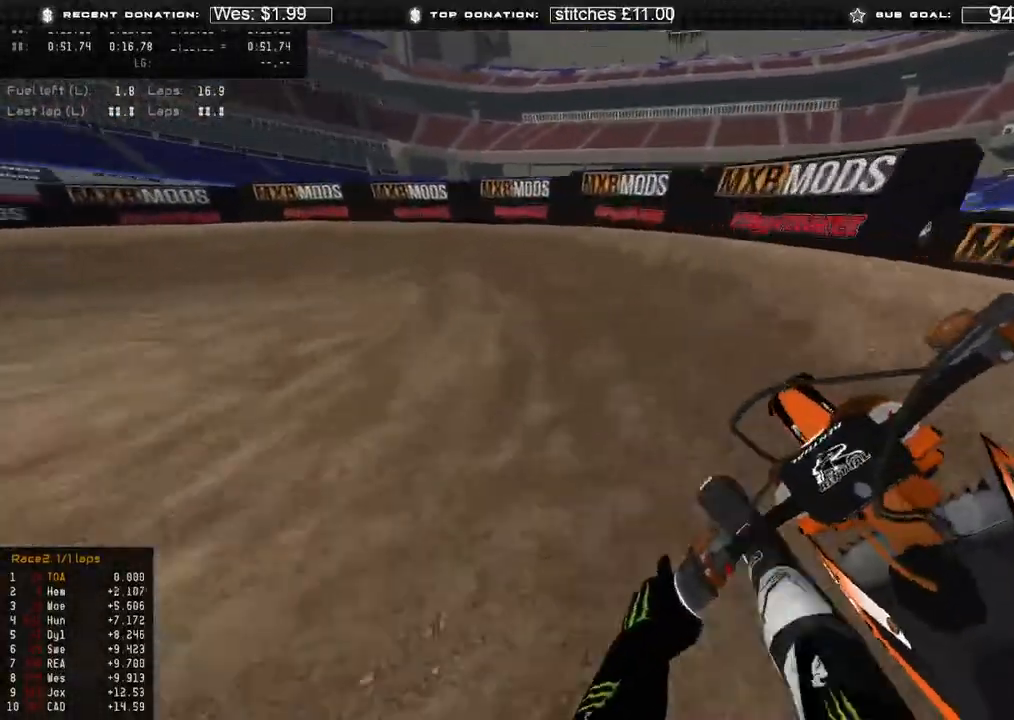
{"buttons": ["R2"], "left_stick": "up-left", "right_stick": "down-right", "events": [[67, "L2", "up"], [250, "R2", "down"], [417, "R2", "up"], [483, "R2", "down"]]}
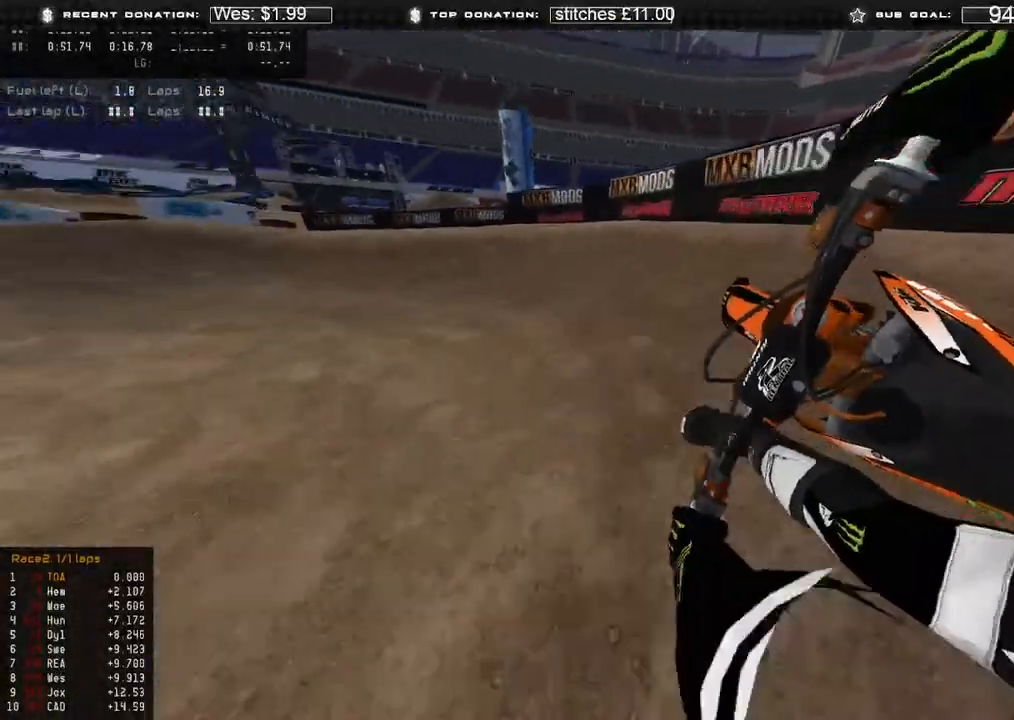
{"buttons": ["R2"], "left_stick": "up-left", "right_stick": "down-right", "events": []}
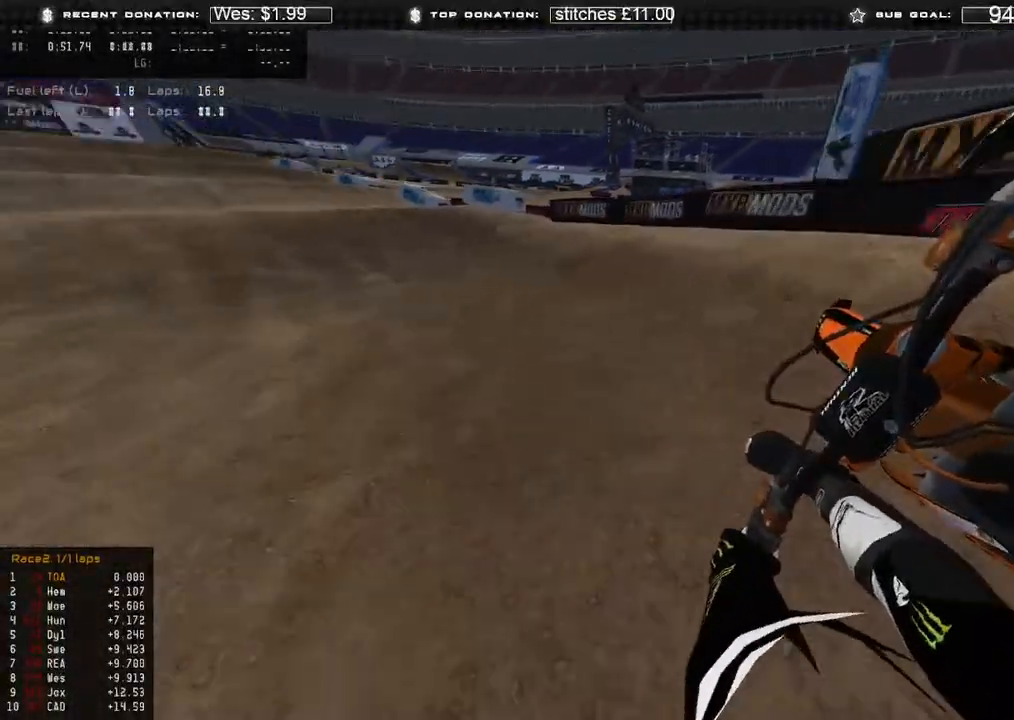
{"buttons": ["R2"], "left_stick": "up", "right_stick": "up", "events": [[350, "left_stick", "up"], [350, "right_stick", "center"], [467, "right_stick", "up"]]}
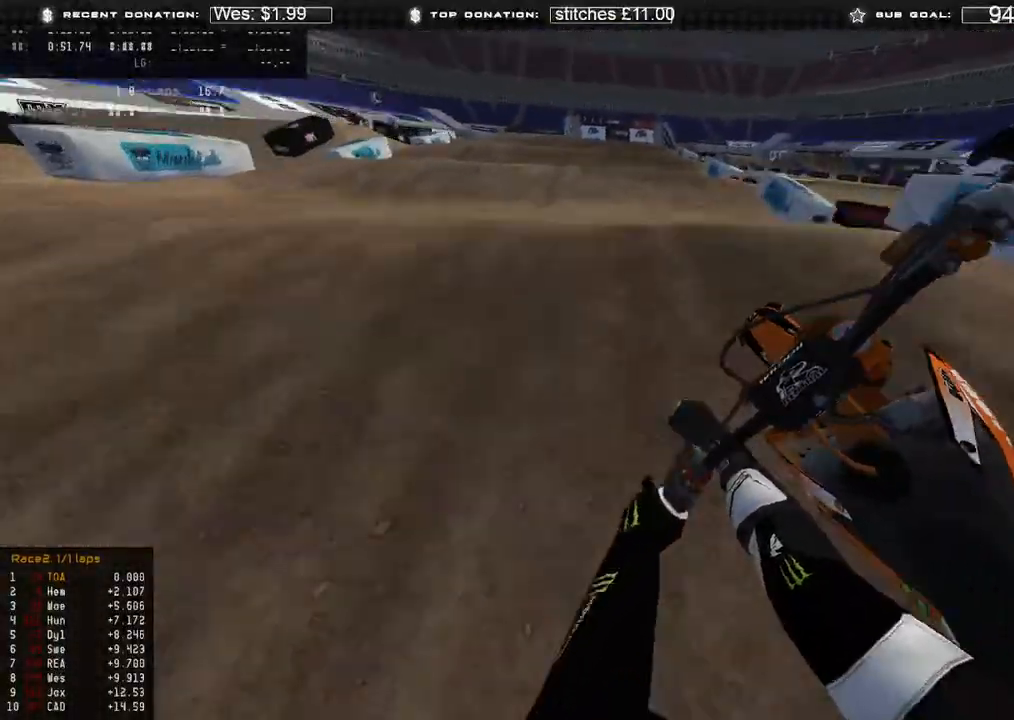
{"buttons": [], "left_stick": "up", "right_stick": "right", "events": [[67, "R2", "up"], [117, "right_stick", "right"], [150, "R2", "down"], [217, "R3", "down"], [217, "right_stick", "down-right"], [300, "R3", "up"], [317, "left_stick", "up-right"], [350, "right_stick", "right"], [450, "R2", "up"], [483, "left_stick", "up"]]}
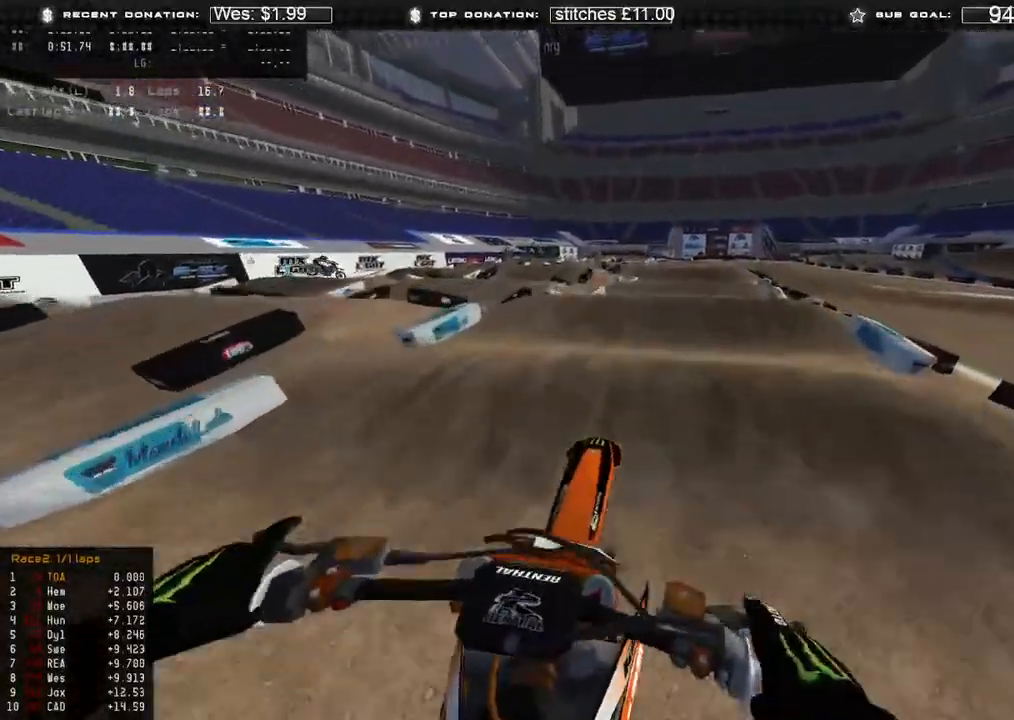
{"buttons": ["R2"], "left_stick": "up", "right_stick": "up-right", "events": [[217, "R2", "down"], [233, "right_stick", "down-right"], [333, "right_stick", "center"], [400, "right_stick", "up-right"]]}
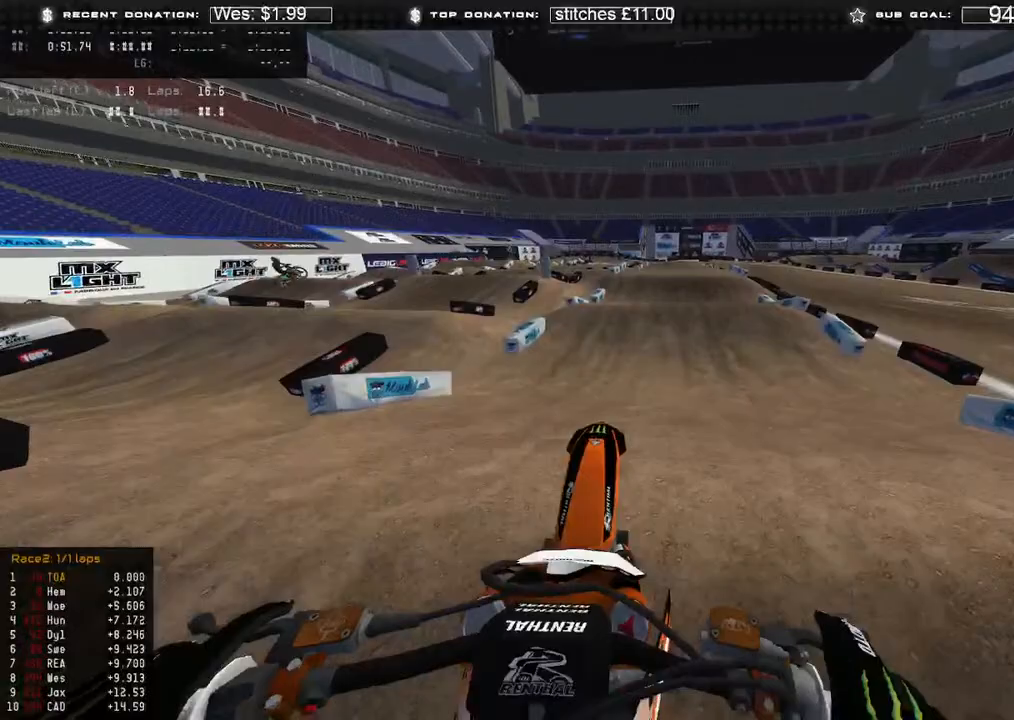
{"buttons": ["R2"], "left_stick": "up-right", "right_stick": "down", "events": [[17, "right_stick", "center"], [83, "R2", "up"], [167, "right_stick", "down-right"], [200, "left_stick", "up-right"], [233, "right_stick", "down"], [367, "R2", "down"]]}
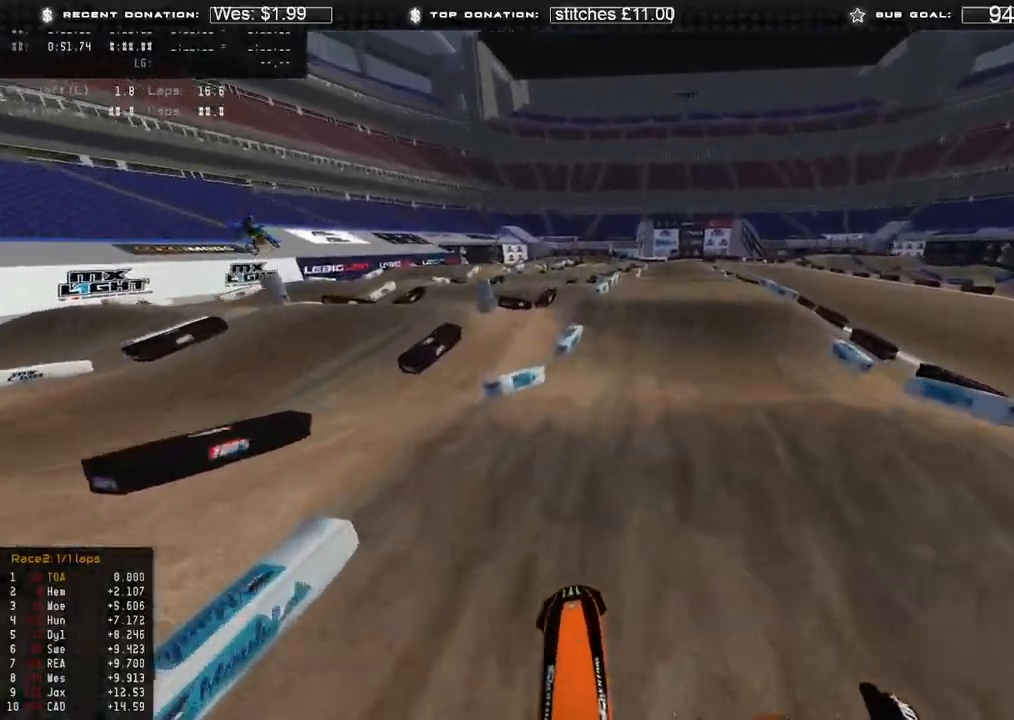
{"buttons": ["R2"], "left_stick": "center", "right_stick": "down", "events": [[50, "left_stick", "up"], [200, "R3", "down"], [300, "R3", "up"], [417, "R3", "down"], [500, "R3", "up"], [500, "left_stick", "center"]]}
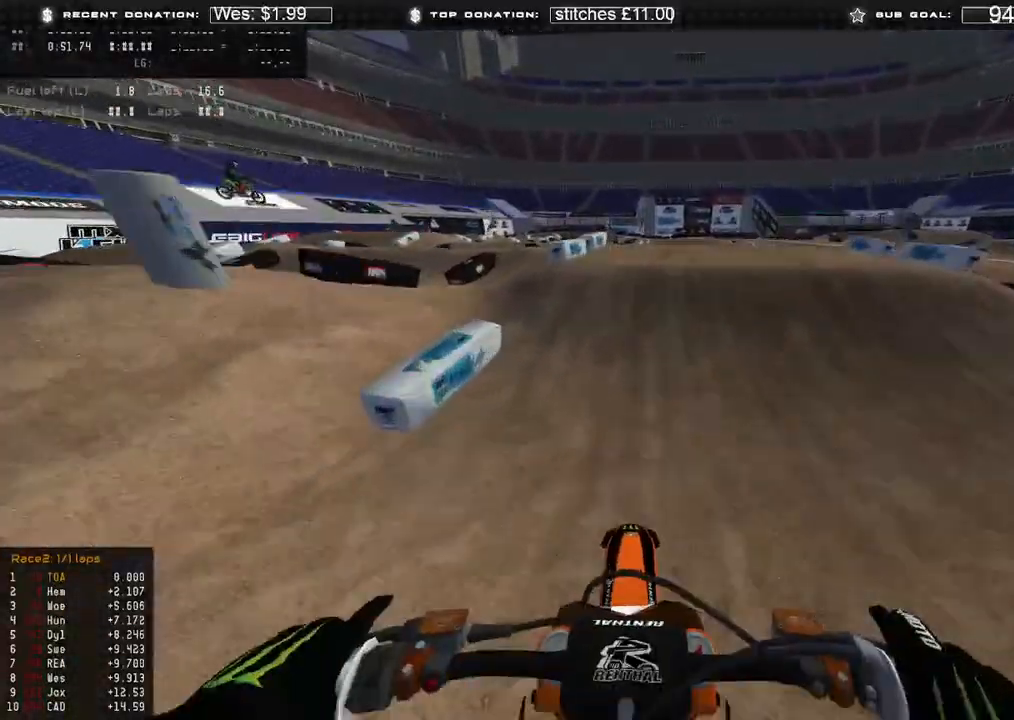
{"buttons": [], "left_stick": "up-left", "right_stick": "left", "events": [[117, "right_stick", "center"], [217, "right_stick", "up"], [233, "left_stick", "up-right"], [267, "R3", "down"], [400, "R3", "up"], [483, "left_stick", "up-left"], [500, "R2", "up"], [500, "right_stick", "left"]]}
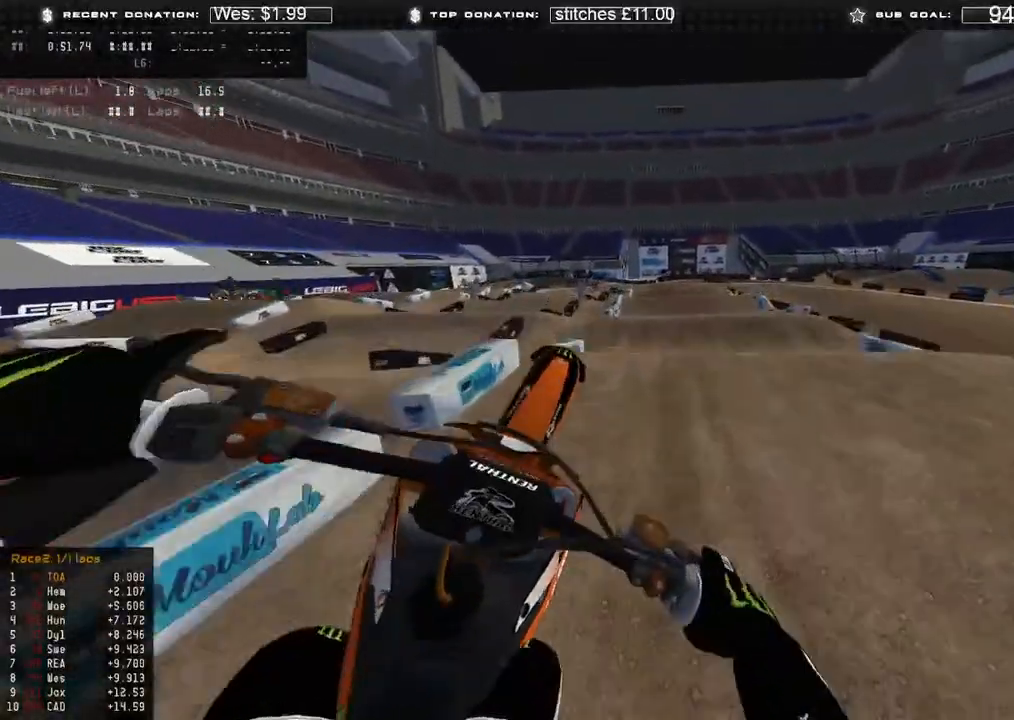
{"buttons": ["R2"], "left_stick": "up-left", "right_stick": "down-right", "events": [[150, "right_stick", "down-left"], [267, "R2", "down"], [317, "R3", "down"], [417, "R3", "up"], [467, "right_stick", "down-right"]]}
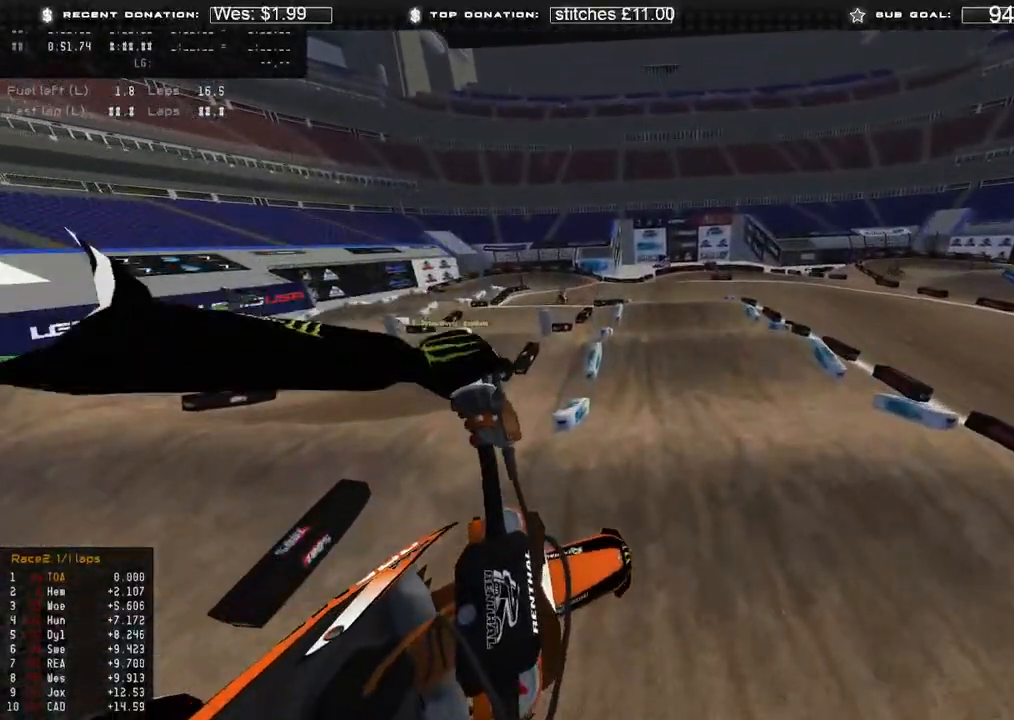
{"buttons": ["R2"], "left_stick": "center", "right_stick": "up-right", "events": [[117, "right_stick", "right"], [167, "left_stick", "center"], [217, "right_stick", "up-right"]]}
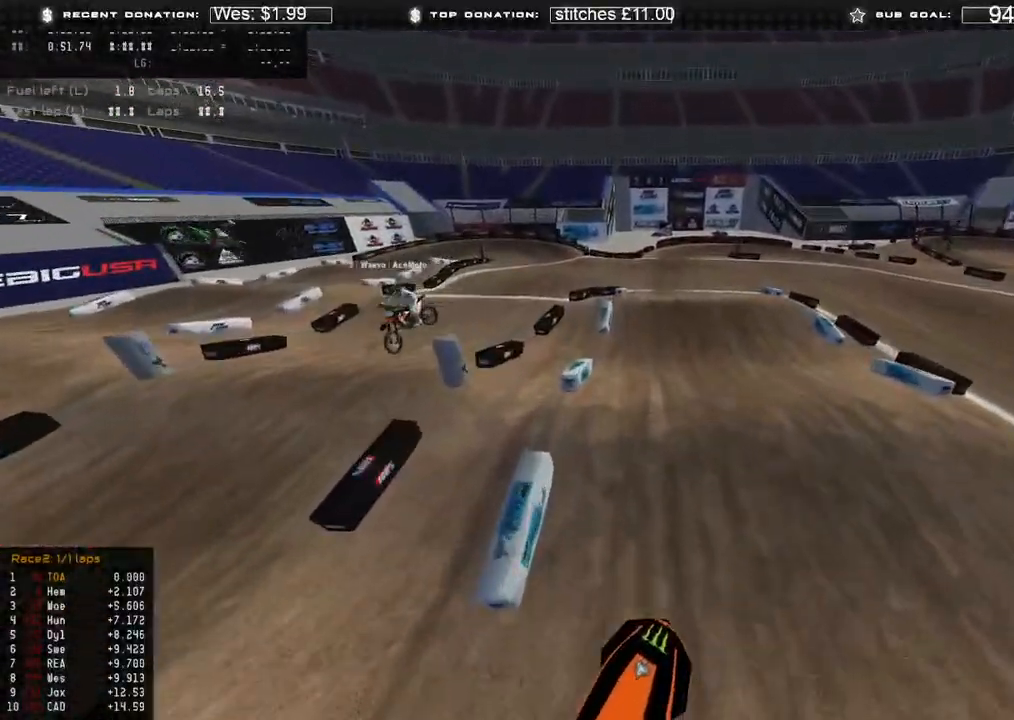
{"buttons": ["R2"], "left_stick": "center", "right_stick": "down-right", "events": [[167, "right_stick", "down-right"]]}
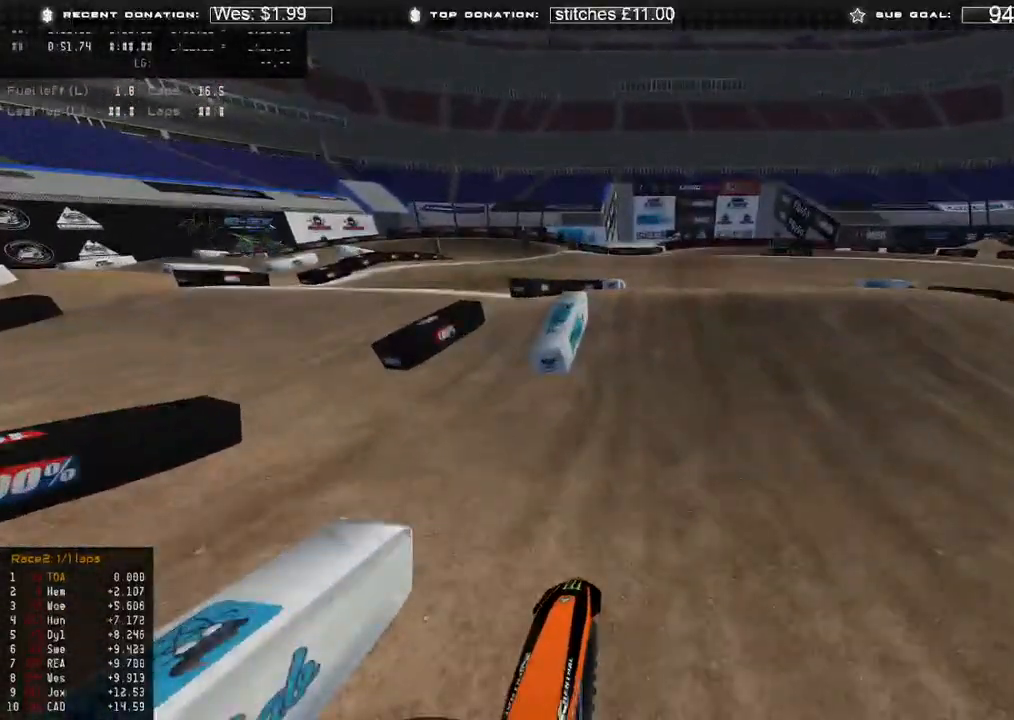
{"buttons": ["R2"], "left_stick": "up-right", "right_stick": "up-right", "events": [[117, "left_stick", "up-right"], [183, "right_stick", "center"], [217, "R2", "up"], [417, "R2", "down"], [433, "right_stick", "up-right"]]}
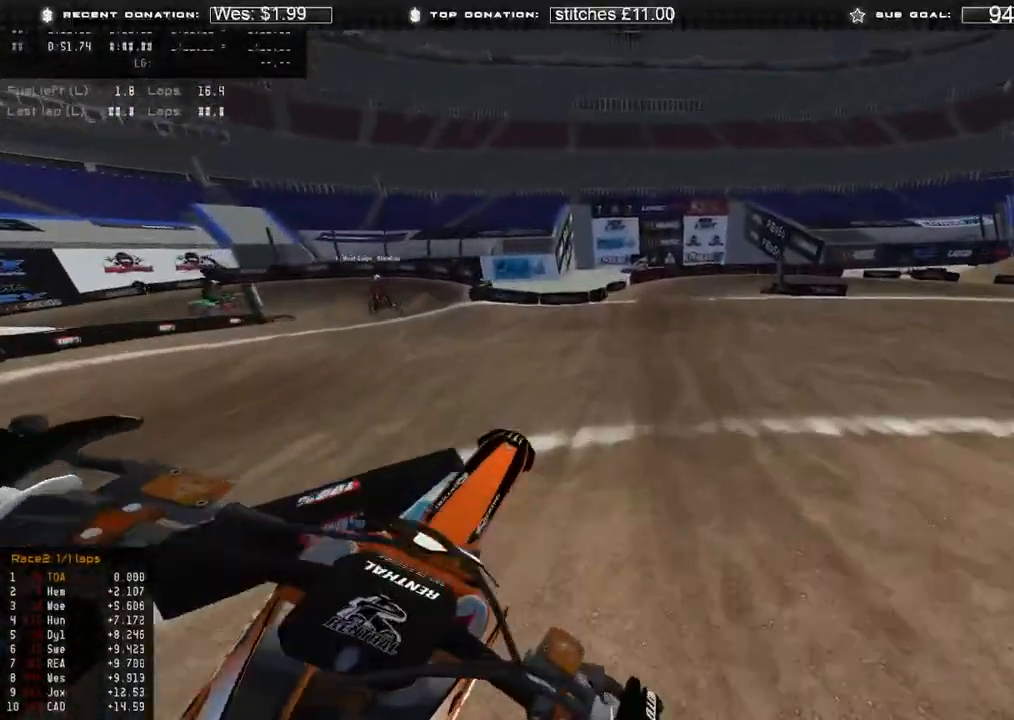
{"buttons": [], "left_stick": "up-right", "right_stick": "up-right", "events": [[100, "R2", "up"], [250, "X", "down"], [367, "X", "up"]]}
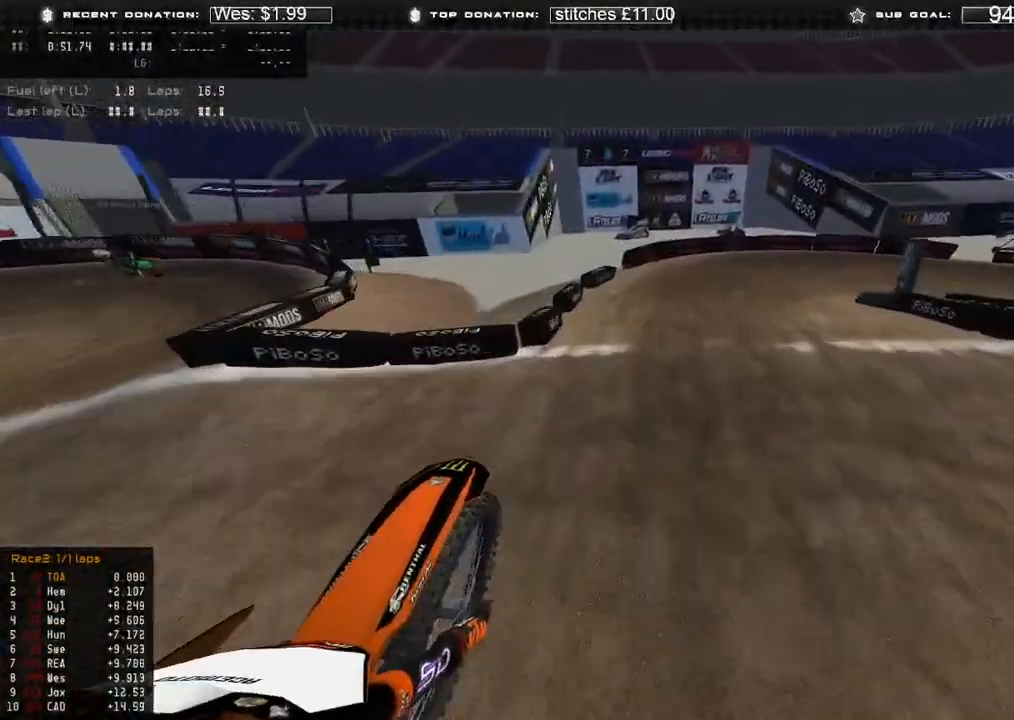
{"buttons": ["L2"], "left_stick": "up-right", "right_stick": "down", "events": [[67, "R2", "down"], [67, "right_stick", "down"], [117, "R3", "down"], [183, "R3", "up"], [217, "R2", "up"], [233, "L2", "down"]]}
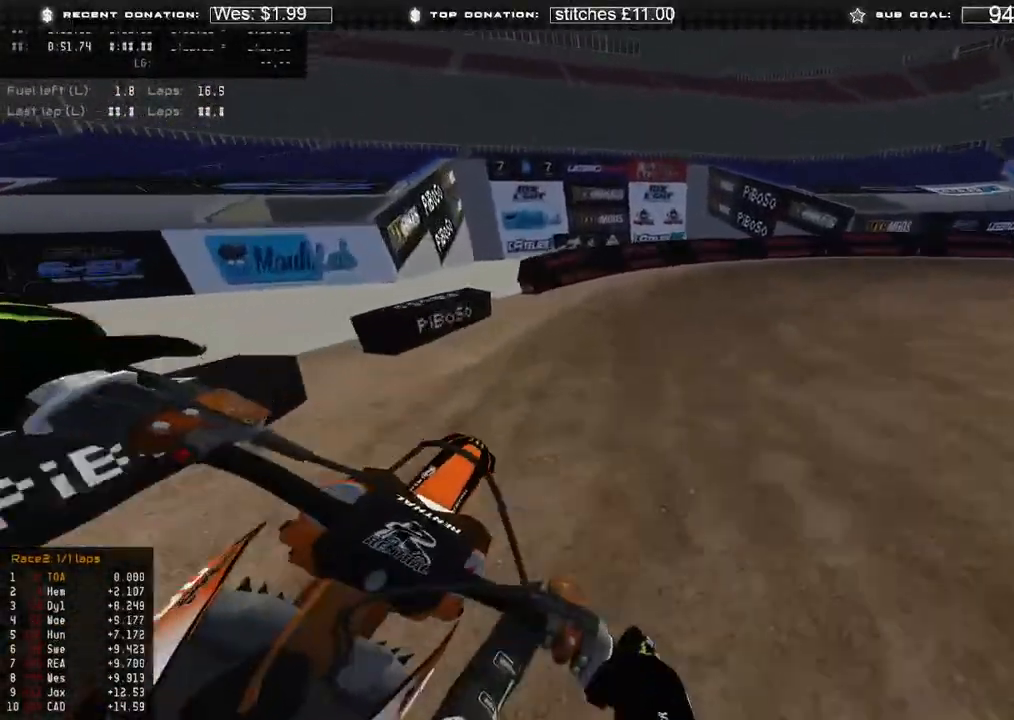
{"buttons": ["L2"], "left_stick": "up-right", "right_stick": "down-left", "events": [[17, "B", "down"], [117, "B", "up"], [300, "right_stick", "down-left"]]}
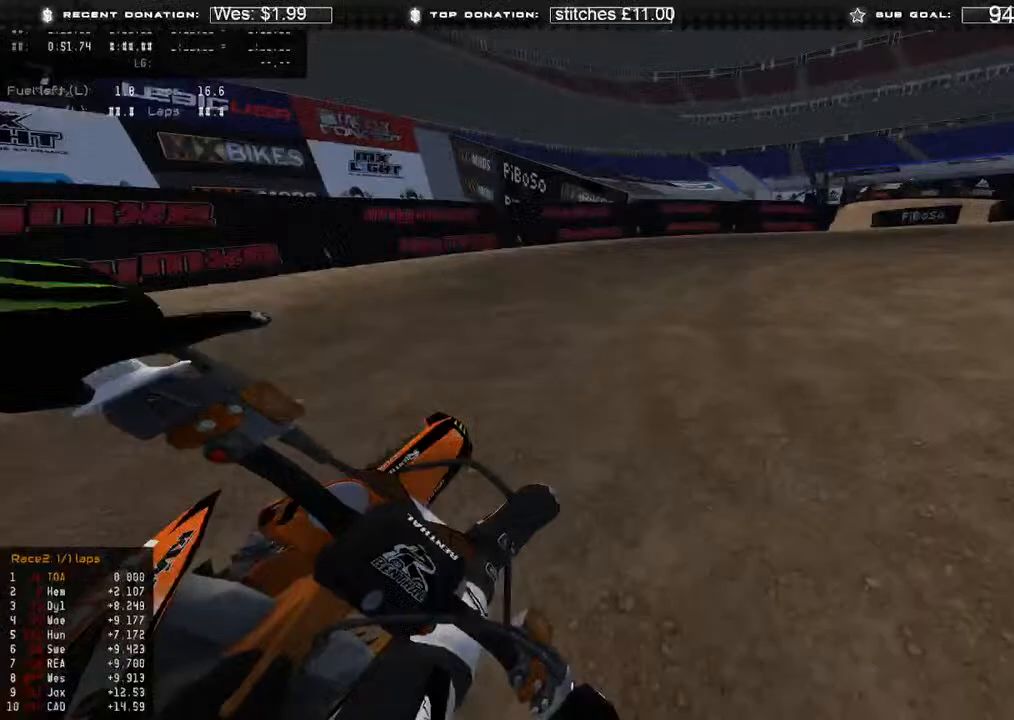
{"buttons": ["R2"], "left_stick": "up-right", "right_stick": "down-left", "events": [[150, "R2", "down"], [283, "L2", "up"]]}
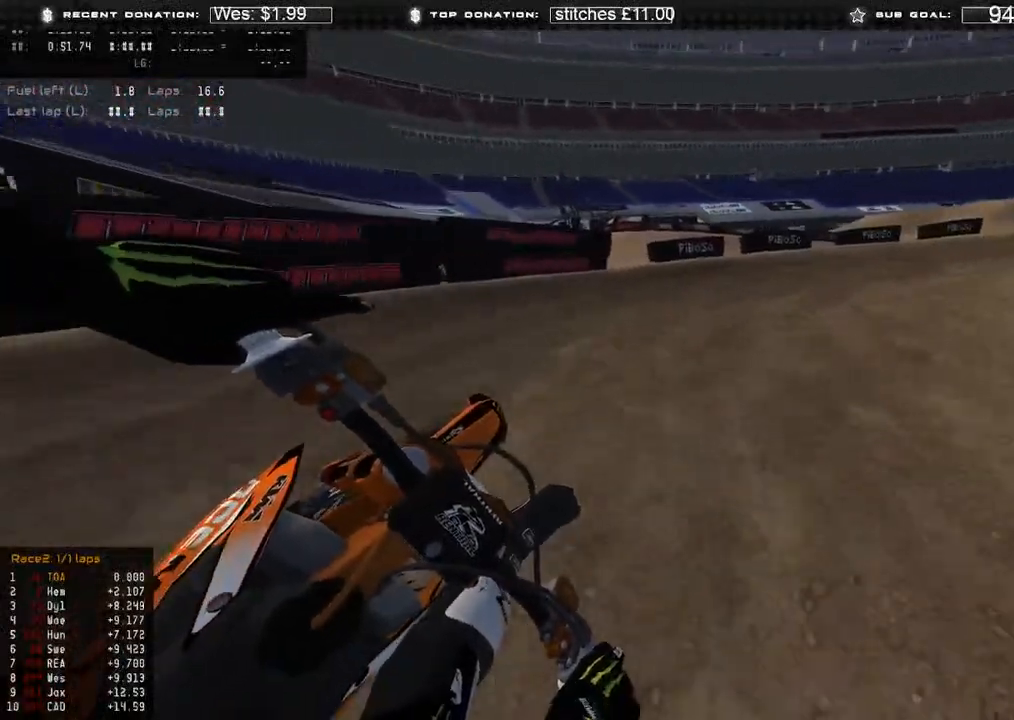
{"buttons": ["R2"], "left_stick": "up-right", "right_stick": "down-left", "events": []}
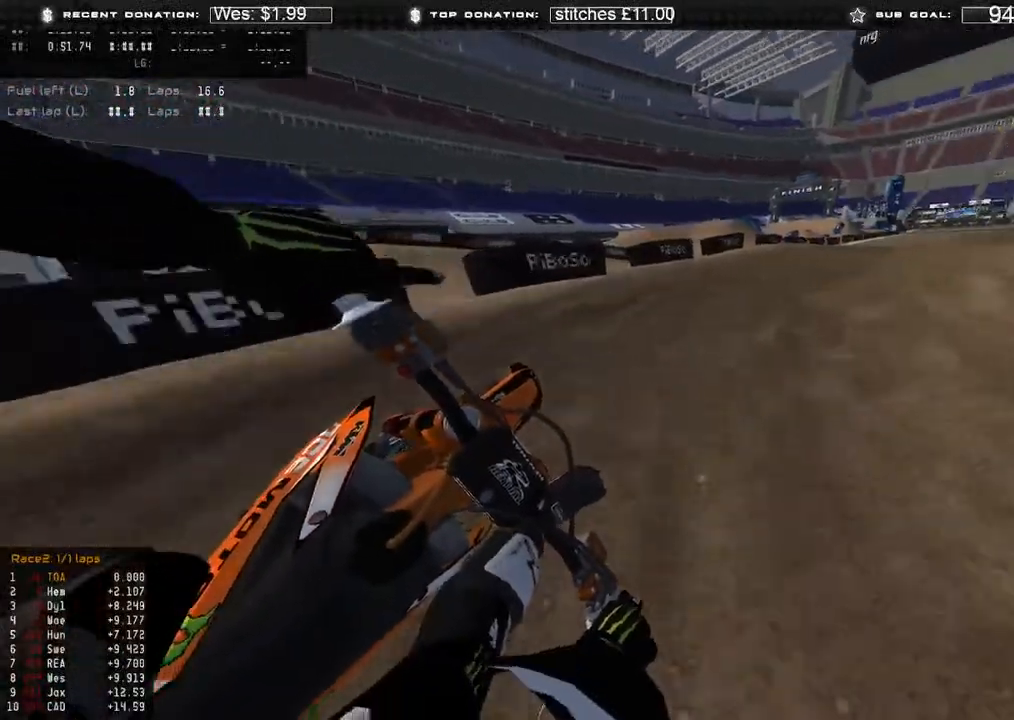
{"buttons": ["R2"], "left_stick": "up-right", "right_stick": "down-left", "events": []}
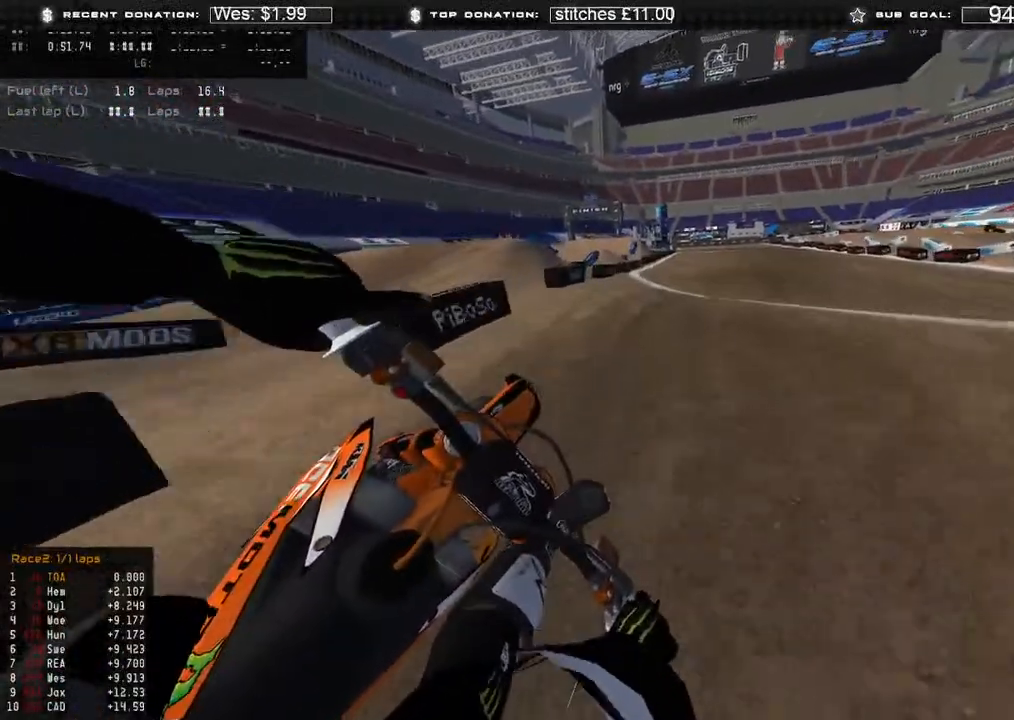
{"buttons": ["R3"], "left_stick": "up-right", "right_stick": "down-left", "events": [[367, "L3", "down"], [400, "R3", "down"], [417, "R2", "up"], [467, "L3", "up"]]}
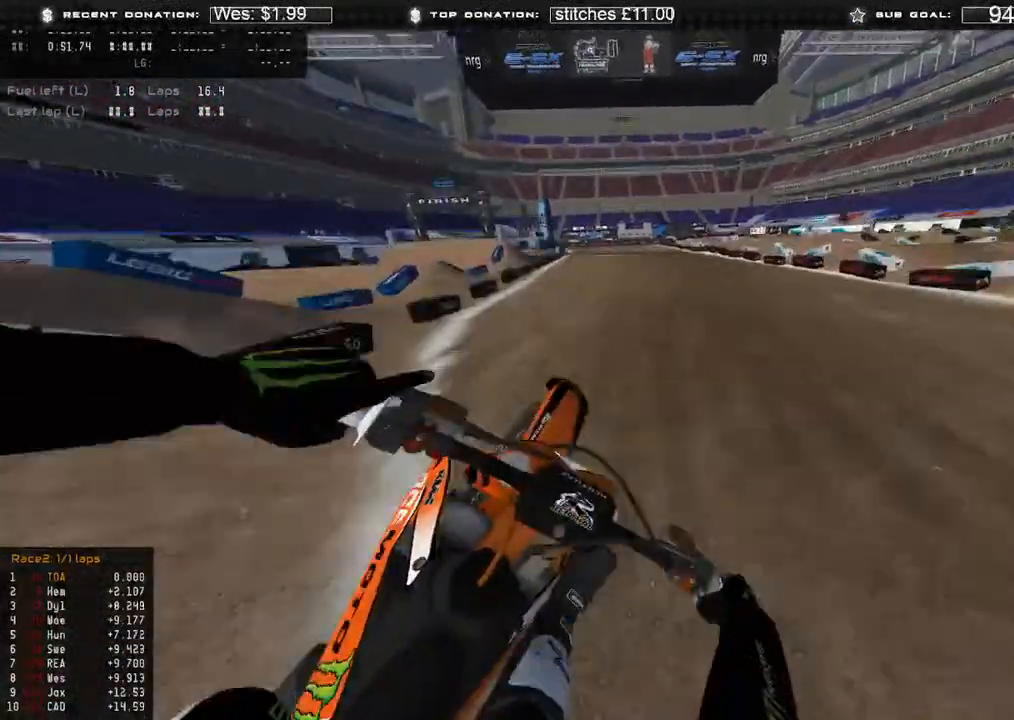
{"buttons": ["R2"], "left_stick": "center", "right_stick": "left", "events": [[17, "R3", "up"], [33, "R2", "down"], [83, "left_stick", "up"], [133, "right_stick", "left"], [450, "left_stick", "center"]]}
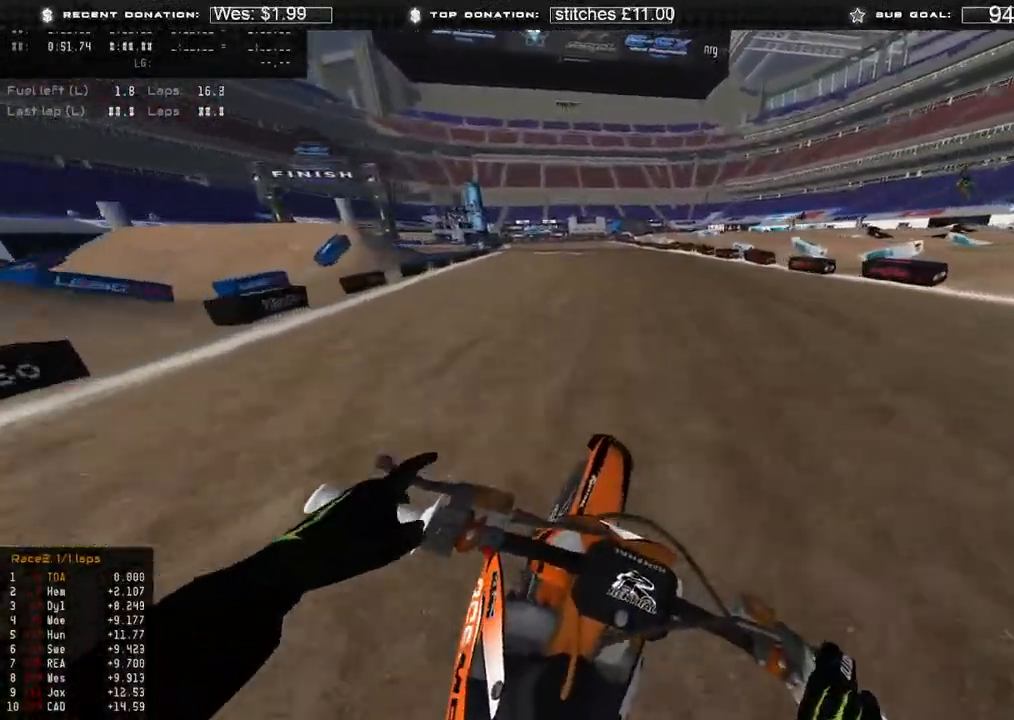
{"buttons": ["R2"], "left_stick": "up-left", "right_stick": "down-left", "events": [[183, "left_stick", "up-left"], [233, "R3", "down"], [333, "R3", "up"], [417, "right_stick", "down-left"]]}
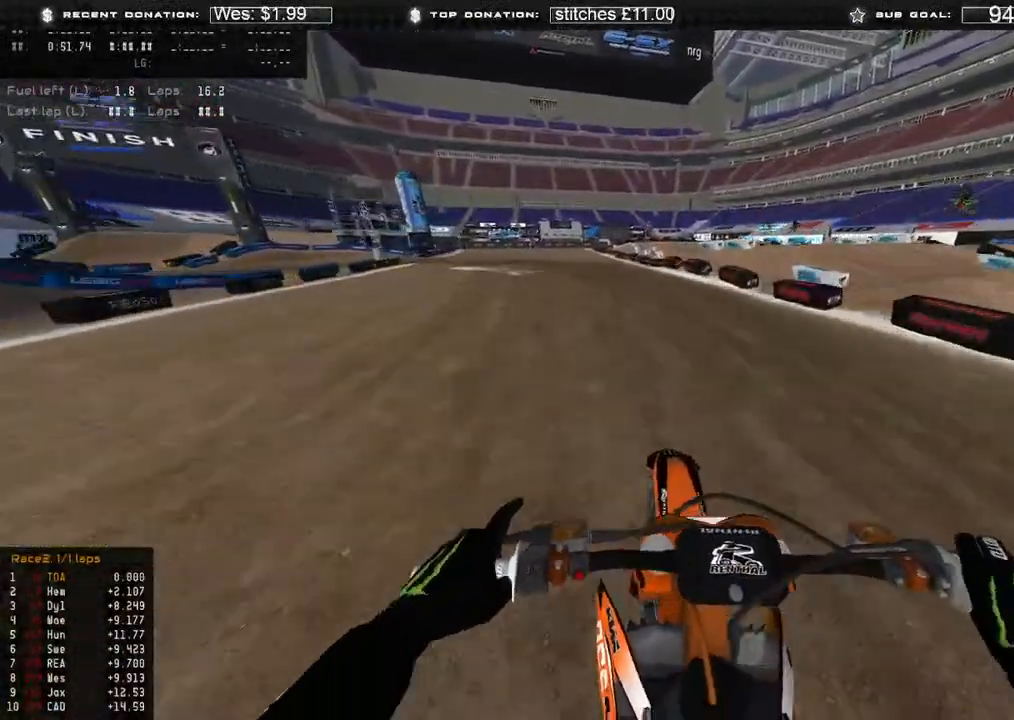
{"buttons": ["L2"], "left_stick": "up-left", "right_stick": "down", "events": [[33, "right_stick", "down"], [350, "L2", "down"], [350, "X", "down"], [400, "R2", "up"], [433, "X", "up"]]}
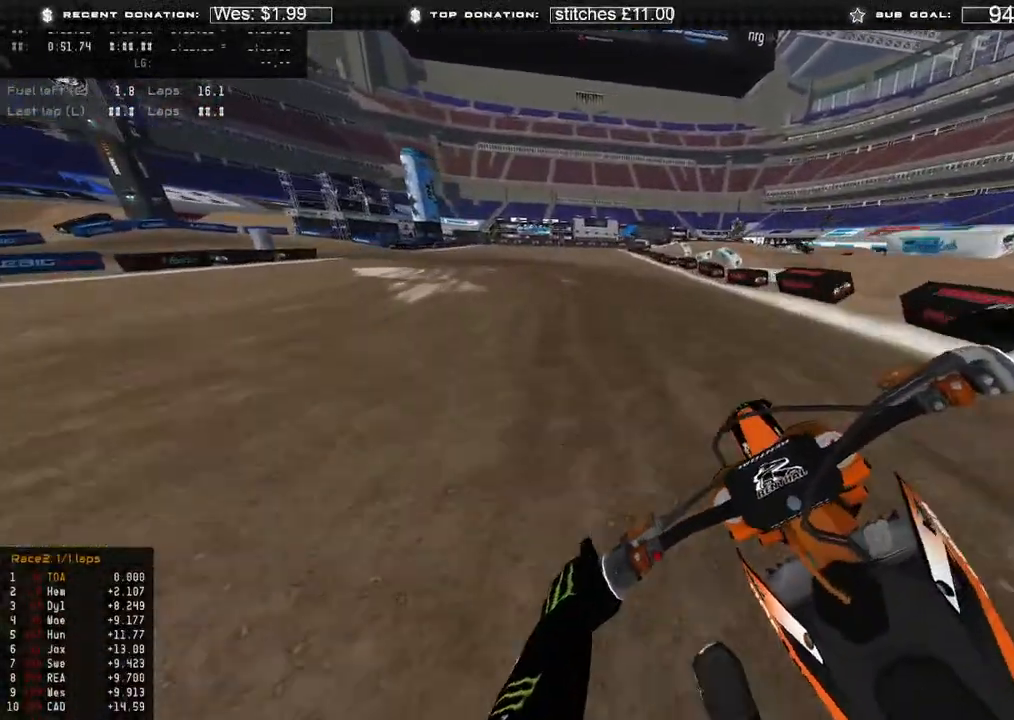
{"buttons": ["L2"], "left_stick": "up-left", "right_stick": "down-right", "events": [[450, "right_stick", "down-right"]]}
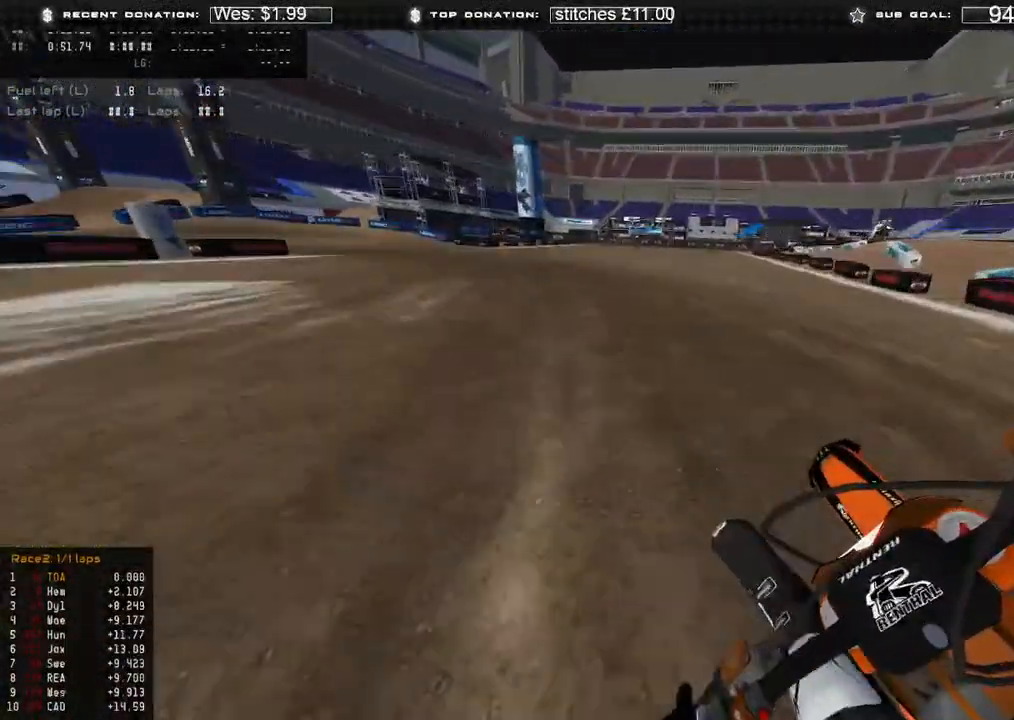
{"buttons": ["L2"], "left_stick": "up-left", "right_stick": "down-right", "events": []}